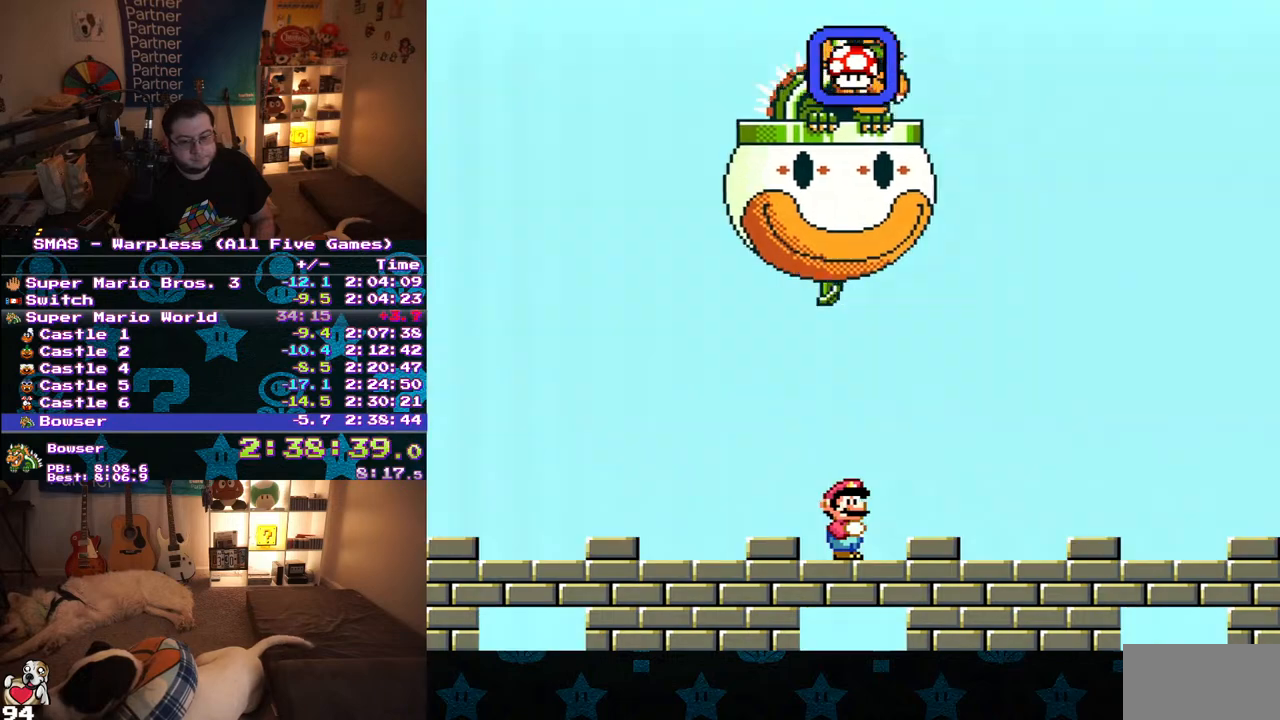
Gameplay with a controller (Nintendo layout); each line is a JSON object with the inputs held at the frame after it. "events" lists button and stick changes between this image and that frame as [ms after this image, input, new state], when the widget could be followed in between. Not read: L3 R3.
{"buttons": ["Y"], "events": []}
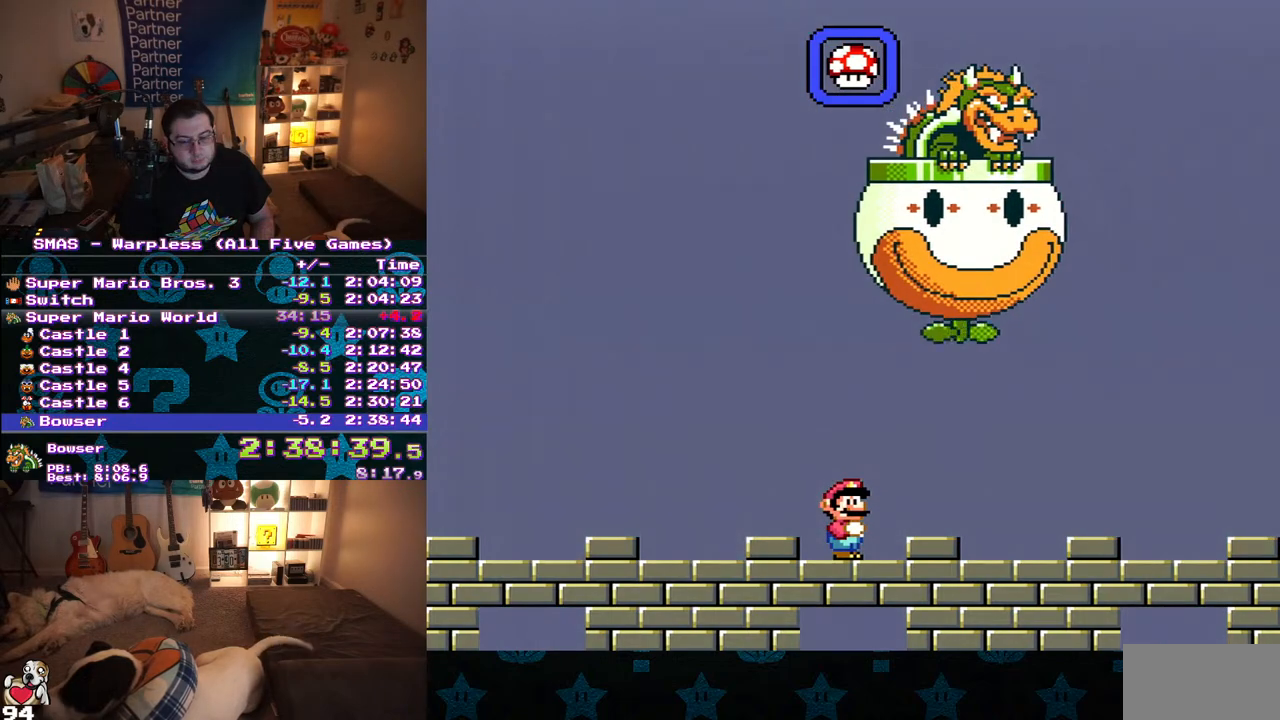
{"buttons": ["Y"], "events": []}
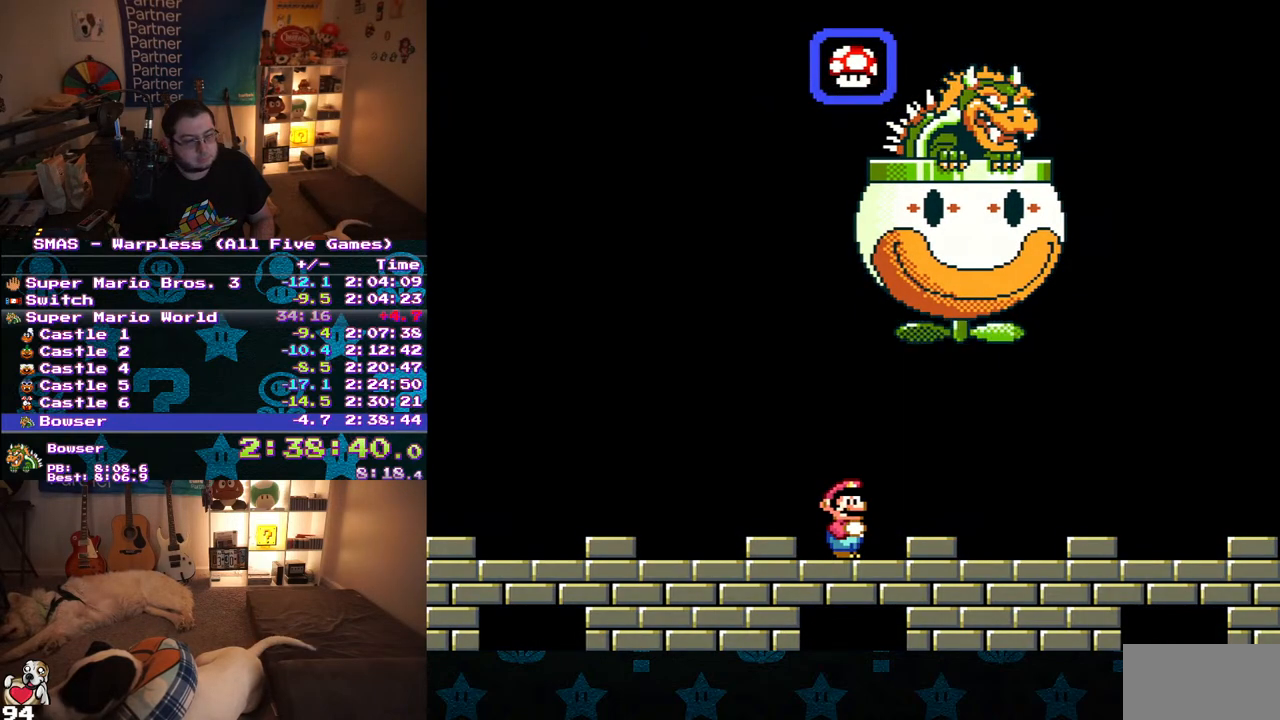
{"buttons": ["Y"], "events": []}
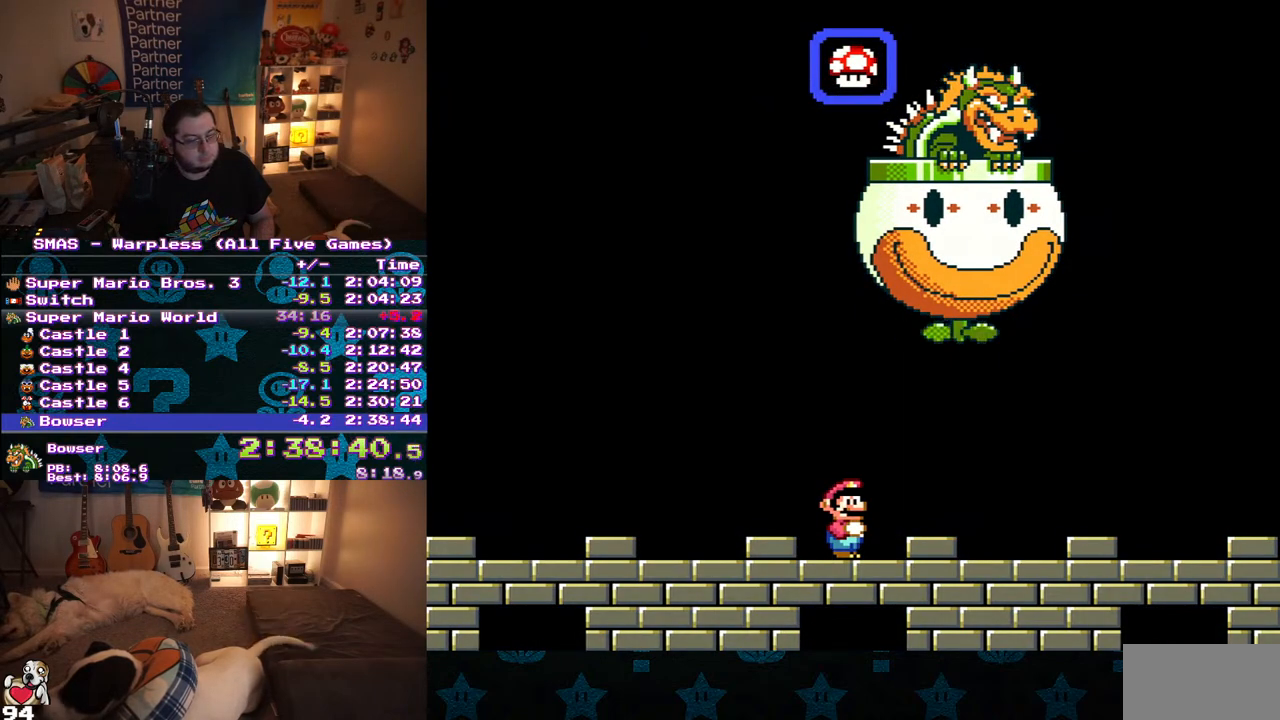
{"buttons": ["Y"], "events": []}
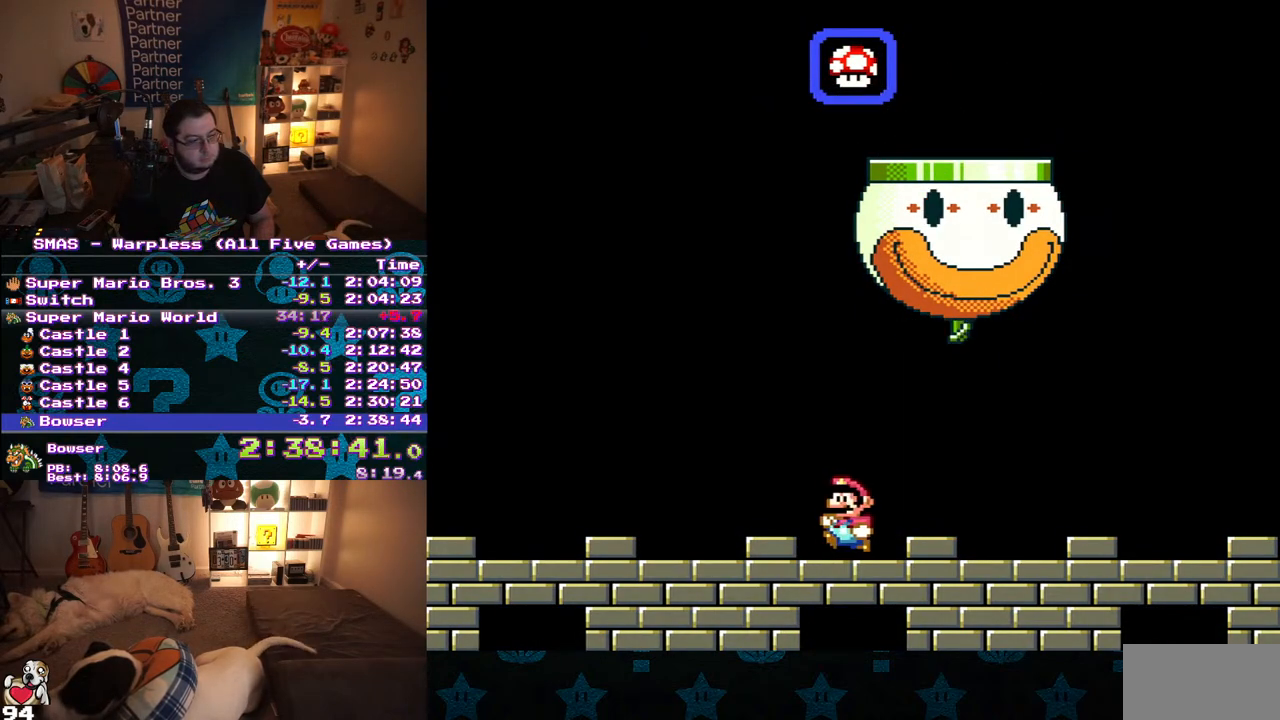
{"buttons": ["Y", "DPAD_RIGHT"], "events": [[17, "DPAD_LEFT", "down"], [400, "DPAD_LEFT", "up"], [467, "DPAD_RIGHT", "down"]]}
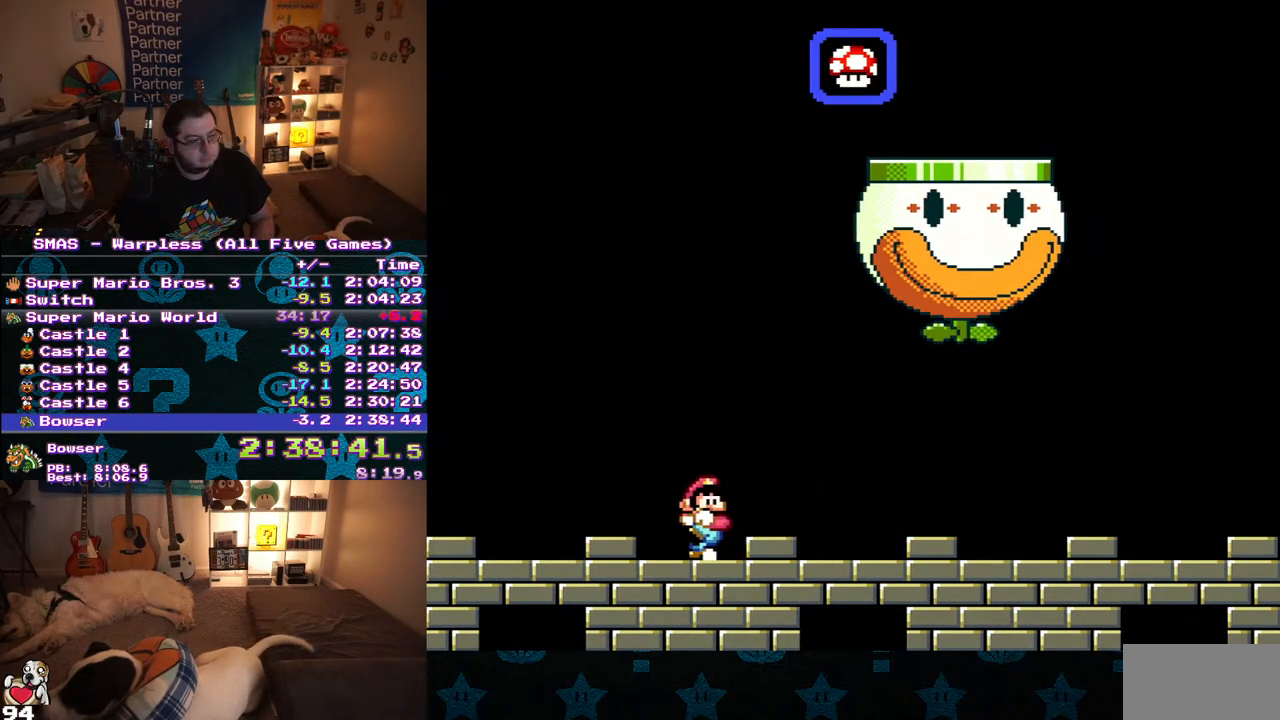
{"buttons": ["Y"], "events": [[67, "DPAD_RIGHT", "up"]]}
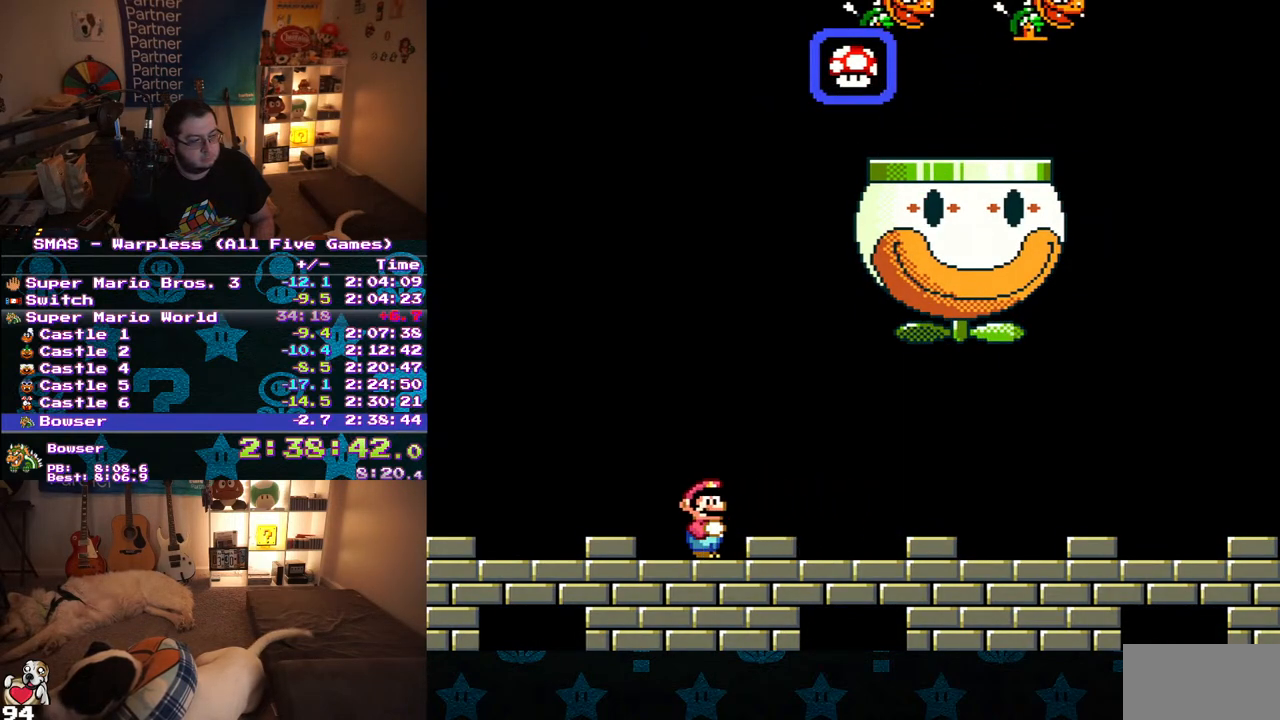
{"buttons": ["Y", "DPAD_RIGHT"], "events": [[133, "DPAD_LEFT", "down"], [200, "B", "down"], [283, "DPAD_LEFT", "up"], [367, "DPAD_RIGHT", "down"], [483, "B", "up"]]}
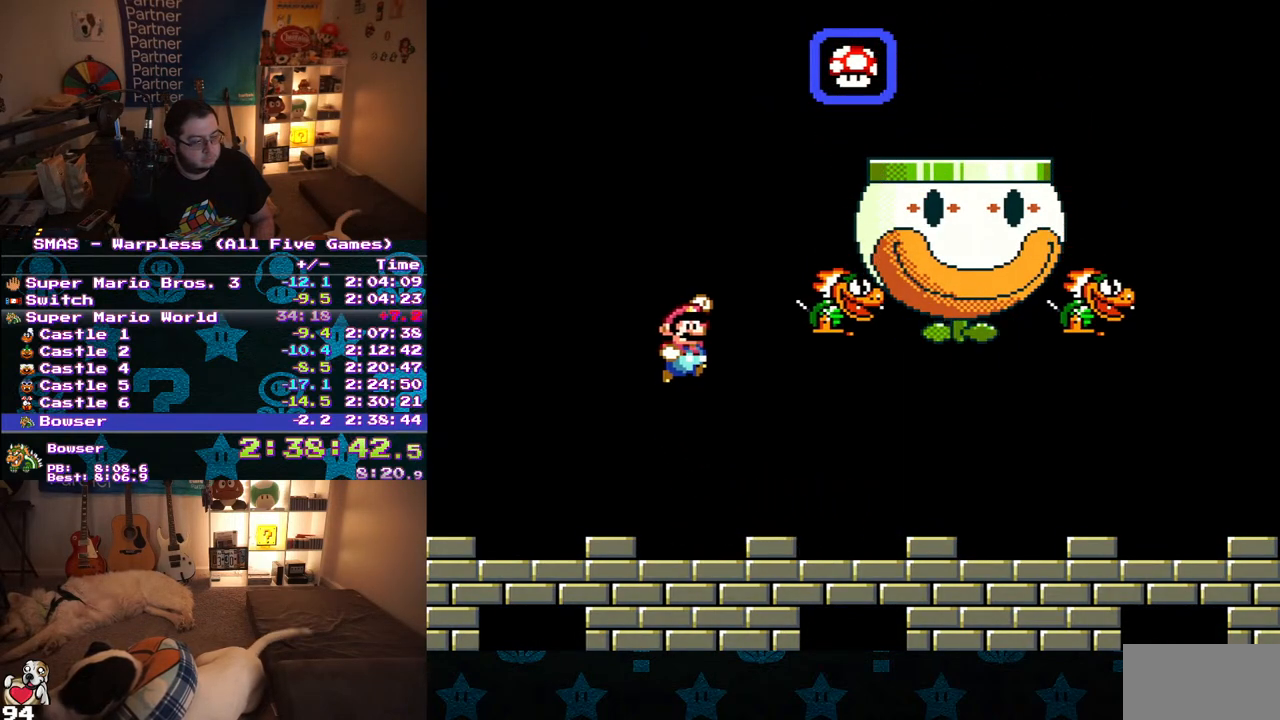
{"buttons": ["Y", "DPAD_LEFT"], "events": [[317, "DPAD_RIGHT", "up"], [400, "DPAD_LEFT", "down"]]}
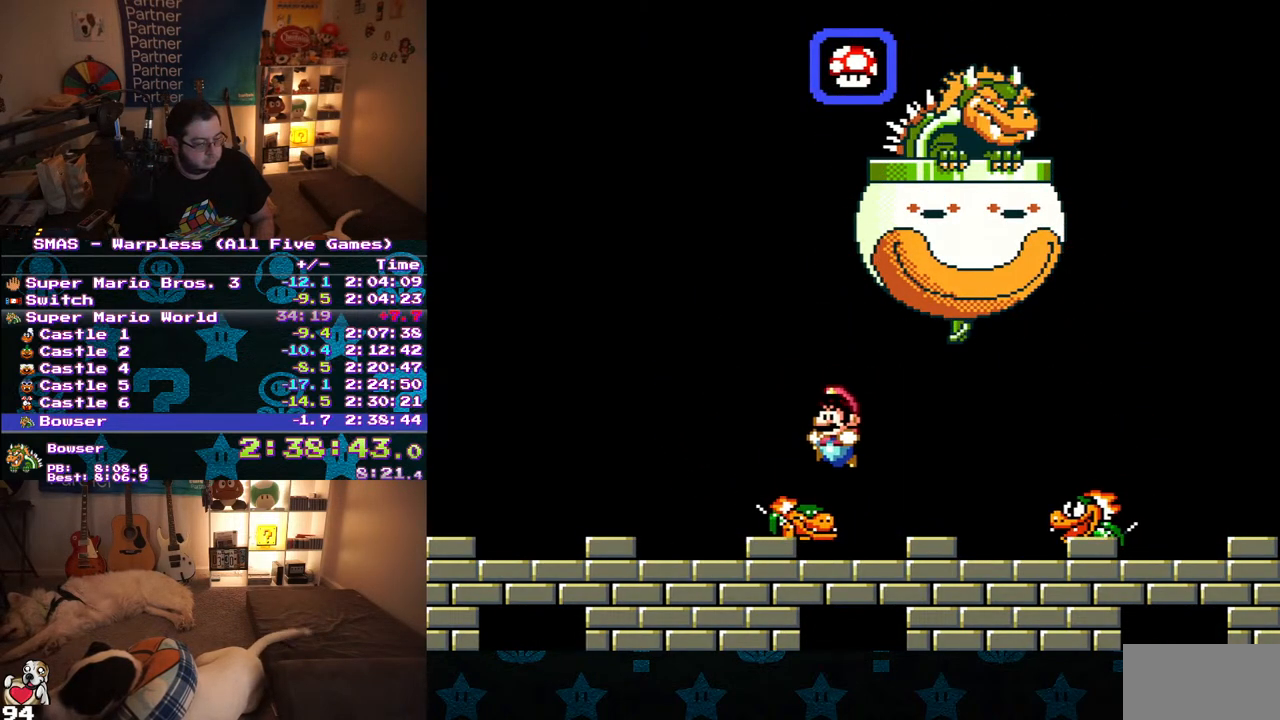
{"buttons": ["B", "Y", "DPAD_UP", "DPAD_RIGHT"], "events": [[350, "B", "down"], [350, "DPAD_UP", "down"], [417, "DPAD_LEFT", "up"], [417, "DPAD_RIGHT", "down"], [433, "DPAD_UP", "up"], [467, "DPAD_UP", "down"]]}
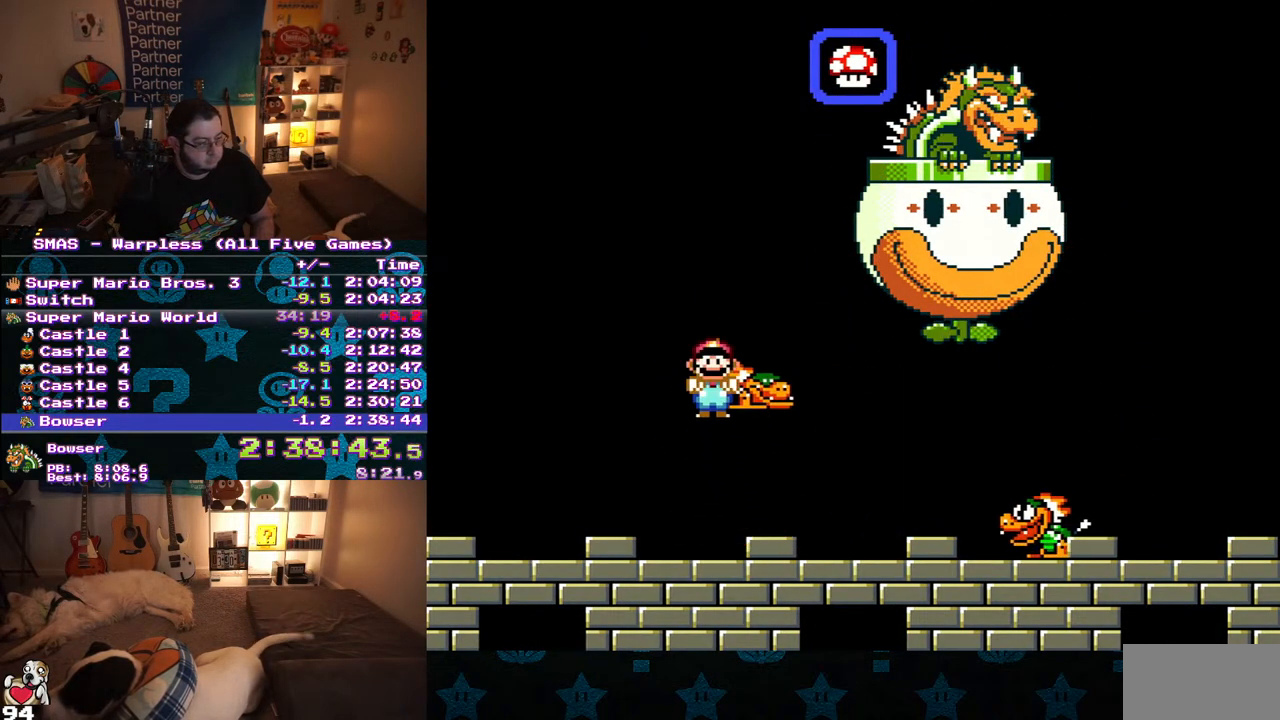
{"buttons": ["Y"], "events": [[167, "B", "up"], [283, "DPAD_RIGHT", "up"], [333, "DPAD_LEFT", "down"], [450, "DPAD_UP", "up"], [467, "DPAD_LEFT", "up"]]}
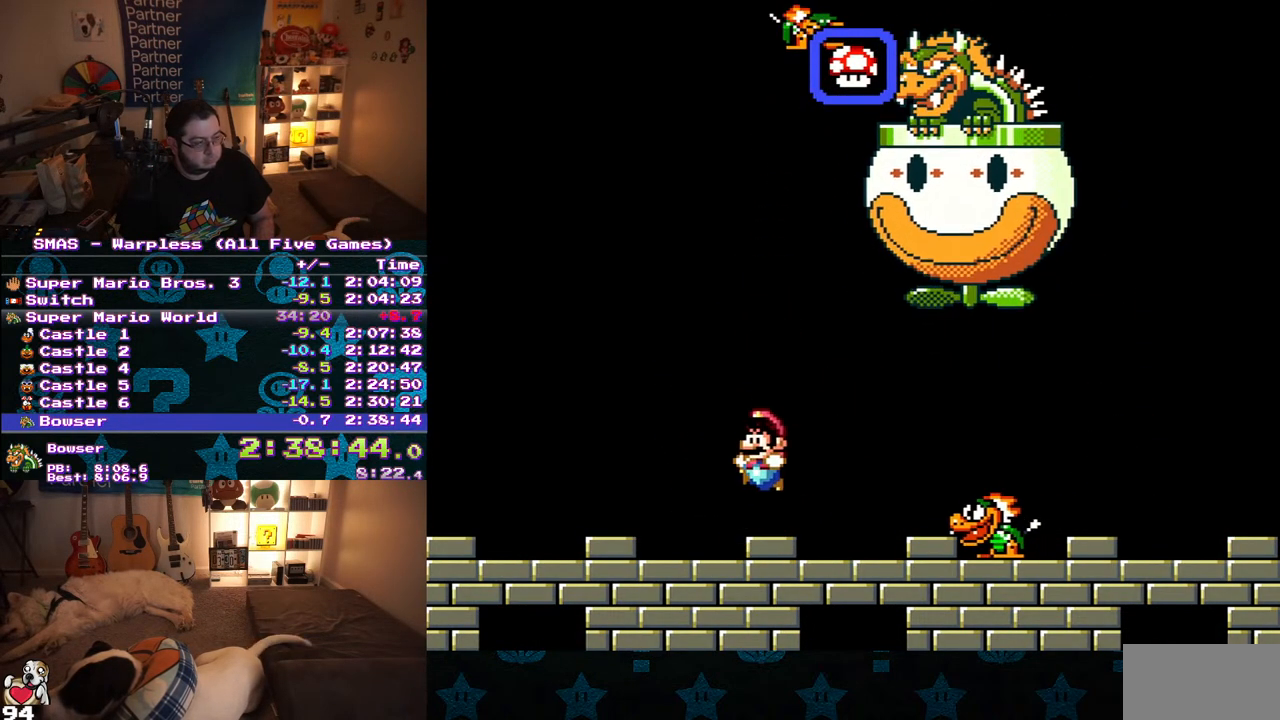
{"buttons": ["Y"], "events": [[133, "DPAD_LEFT", "down"], [283, "DPAD_LEFT", "up"]]}
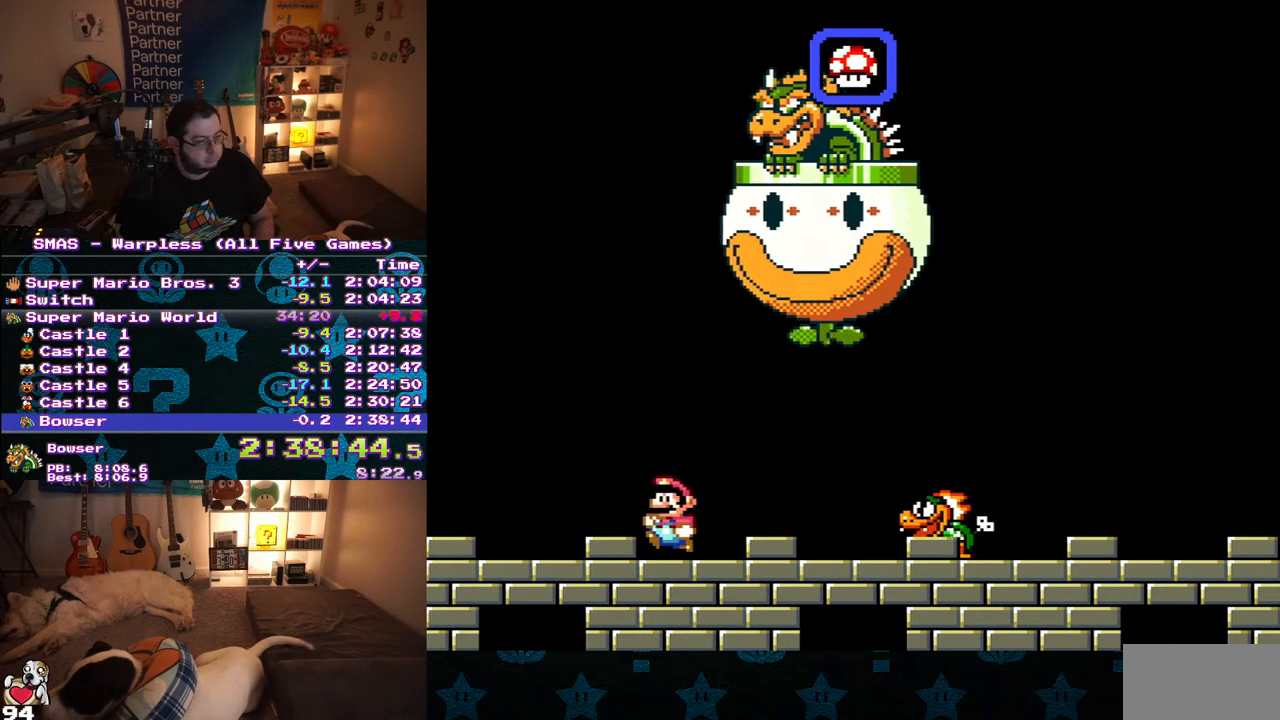
{"buttons": ["Y", "DPAD_RIGHT"], "events": [[467, "DPAD_RIGHT", "down"]]}
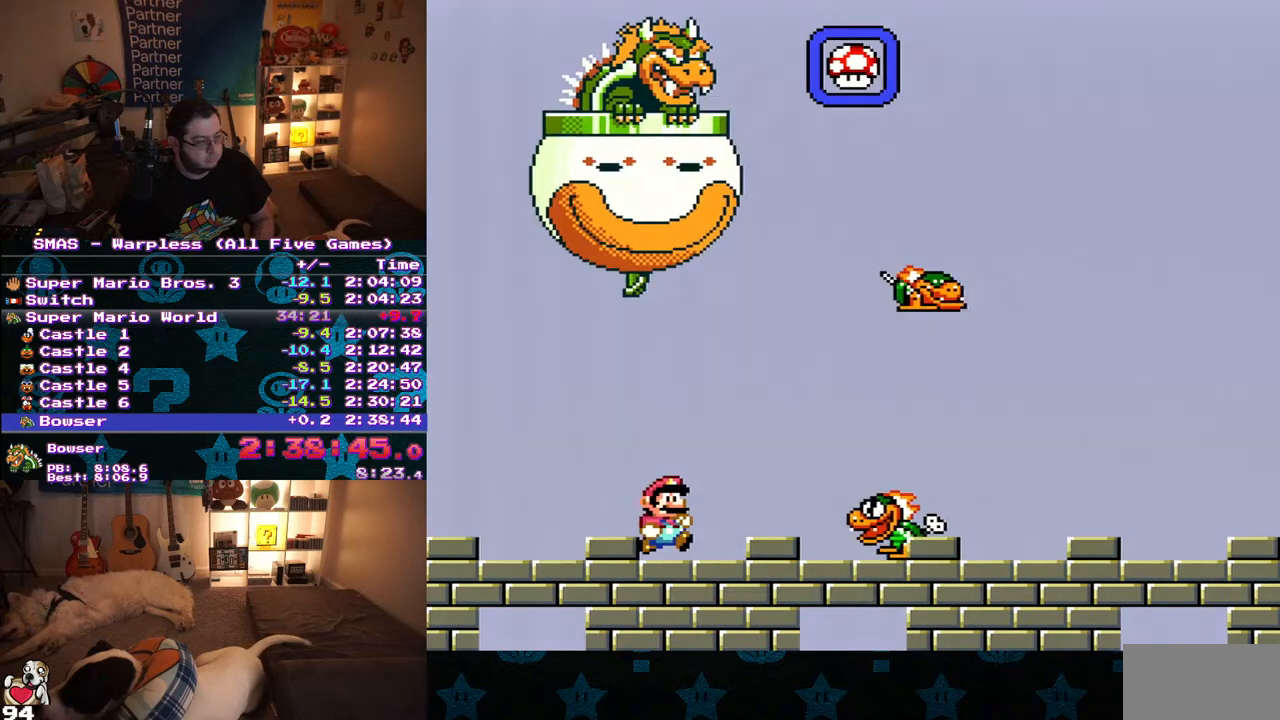
{"buttons": ["B", "Y", "DPAD_RIGHT"], "events": [[183, "B", "down"], [283, "B", "up"], [433, "B", "down"]]}
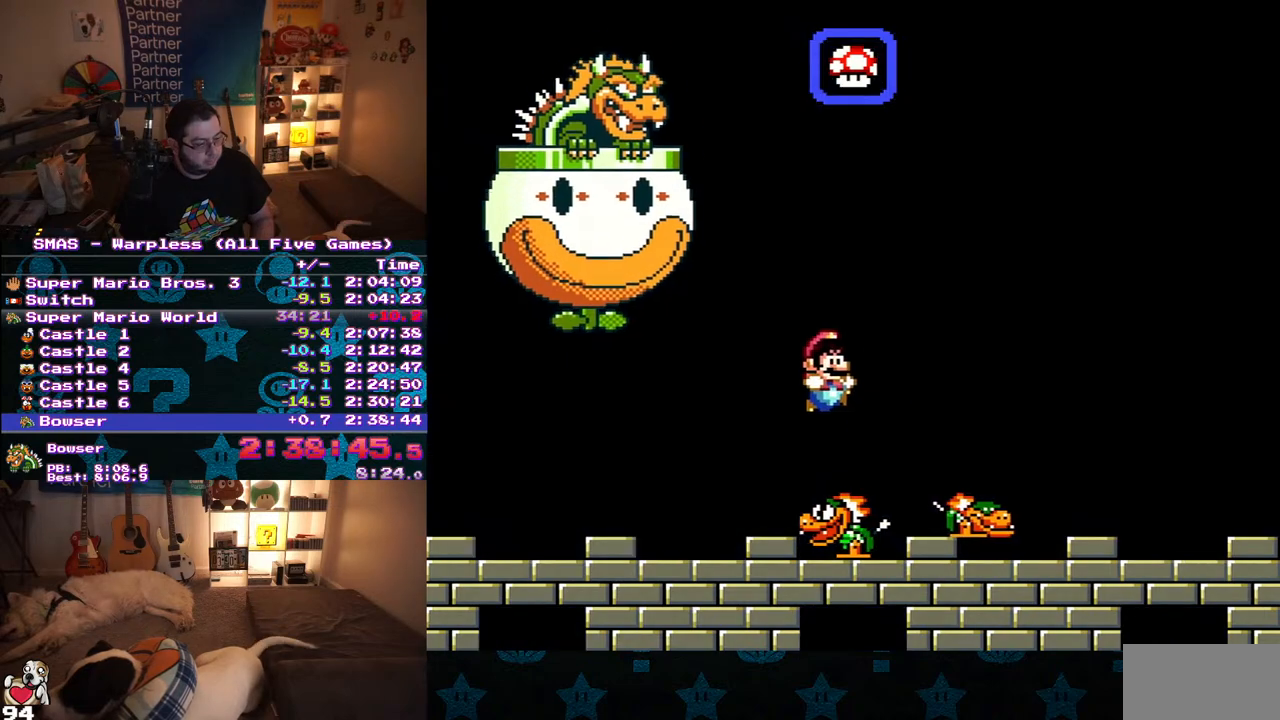
{"buttons": ["B", "Y", "DPAD_UP", "DPAD_RIGHT"], "events": [[217, "B", "up"], [450, "B", "down"], [450, "DPAD_UP", "down"]]}
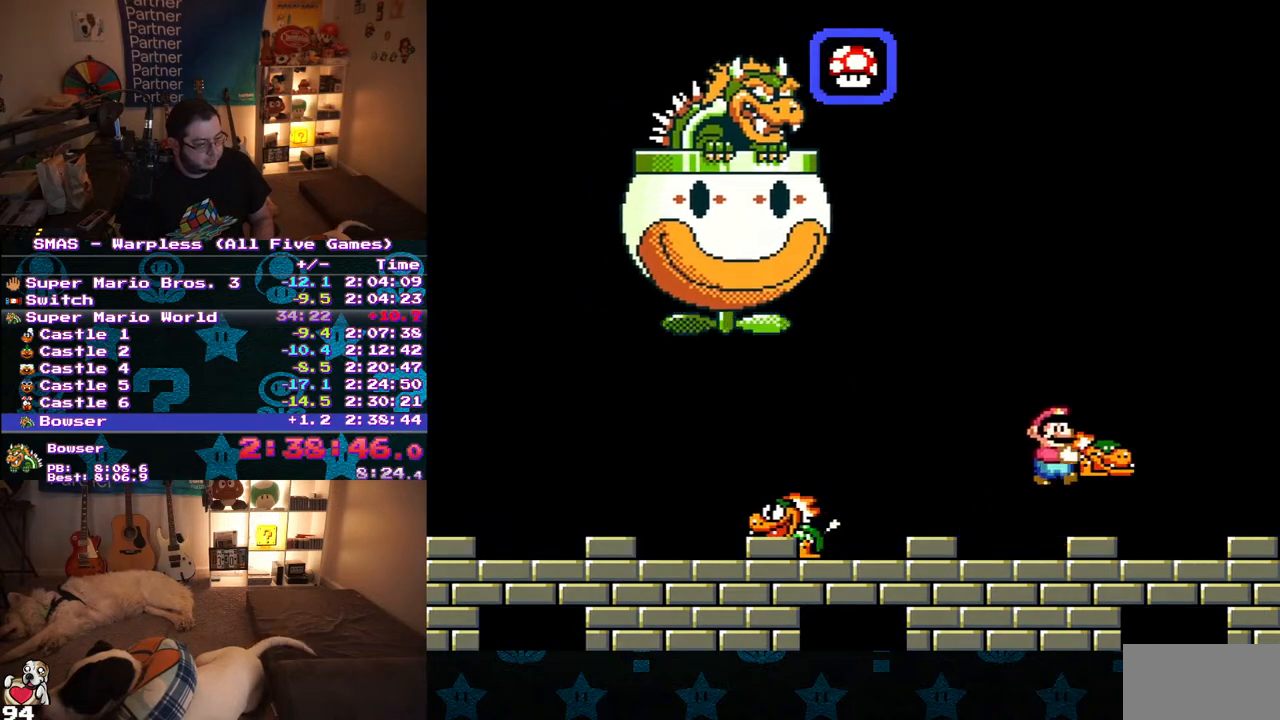
{"buttons": ["Y", "DPAD_RIGHT"], "events": [[50, "DPAD_RIGHT", "up"], [83, "DPAD_LEFT", "down"], [133, "B", "up"], [167, "Y", "up"], [217, "Y", "down"], [433, "DPAD_LEFT", "up"], [450, "DPAD_RIGHT", "down"], [450, "DPAD_UP", "up"]]}
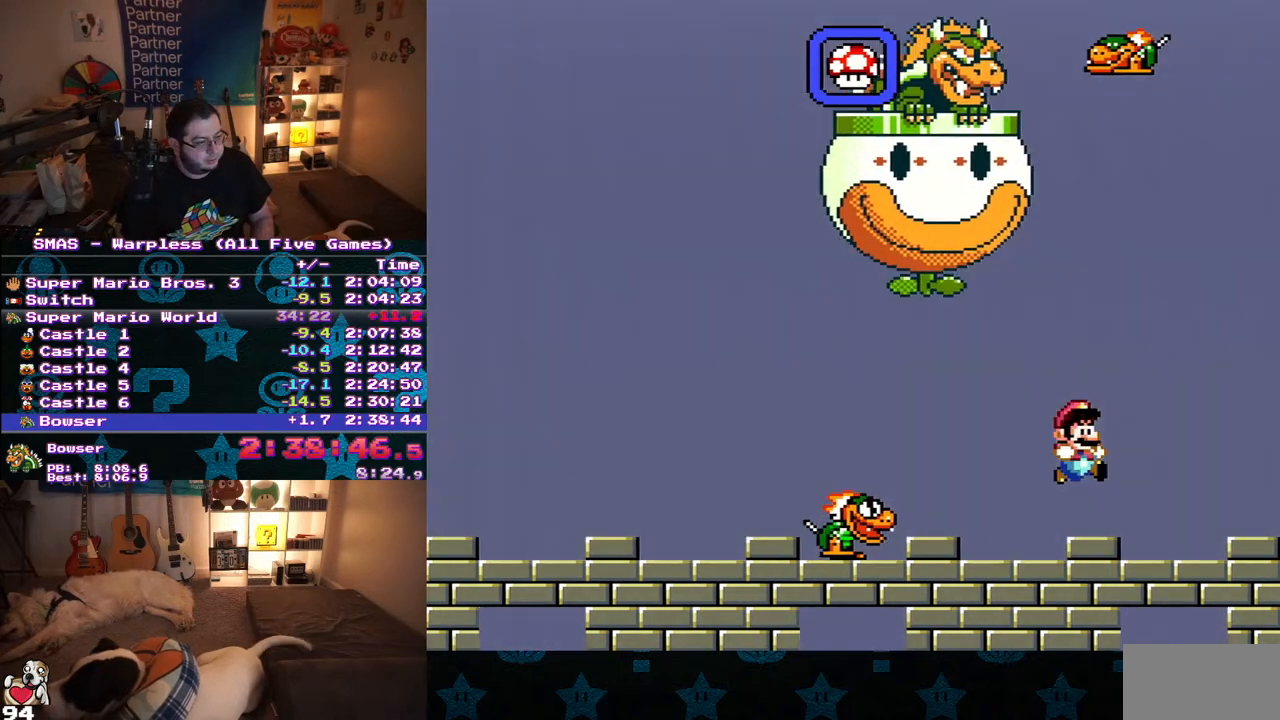
{"buttons": ["Y", "DPAD_LEFT"], "events": [[117, "DPAD_RIGHT", "up"], [450, "DPAD_LEFT", "down"]]}
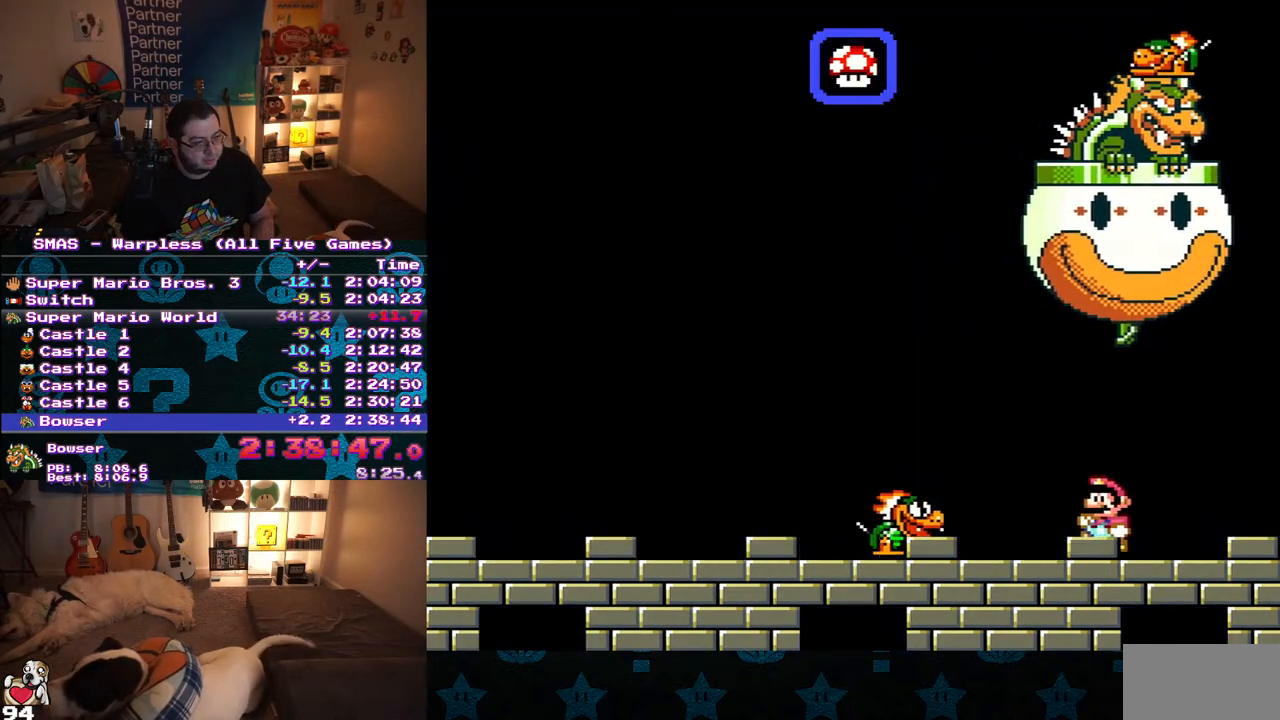
{"buttons": ["Y", "DPAD_RIGHT"], "events": [[100, "B", "down"], [200, "B", "up"], [267, "DPAD_LEFT", "up"], [483, "DPAD_RIGHT", "down"]]}
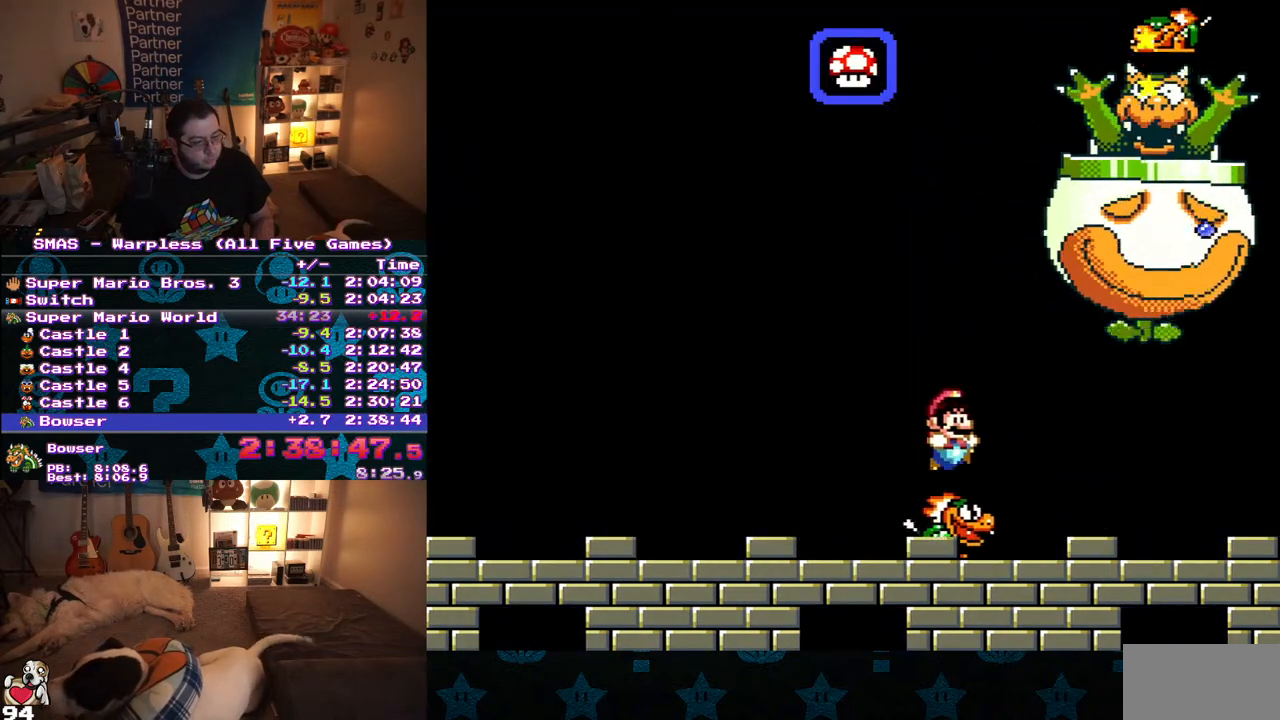
{"buttons": ["Y"], "events": [[100, "DPAD_RIGHT", "up"], [267, "DPAD_LEFT", "down"], [400, "DPAD_LEFT", "up"]]}
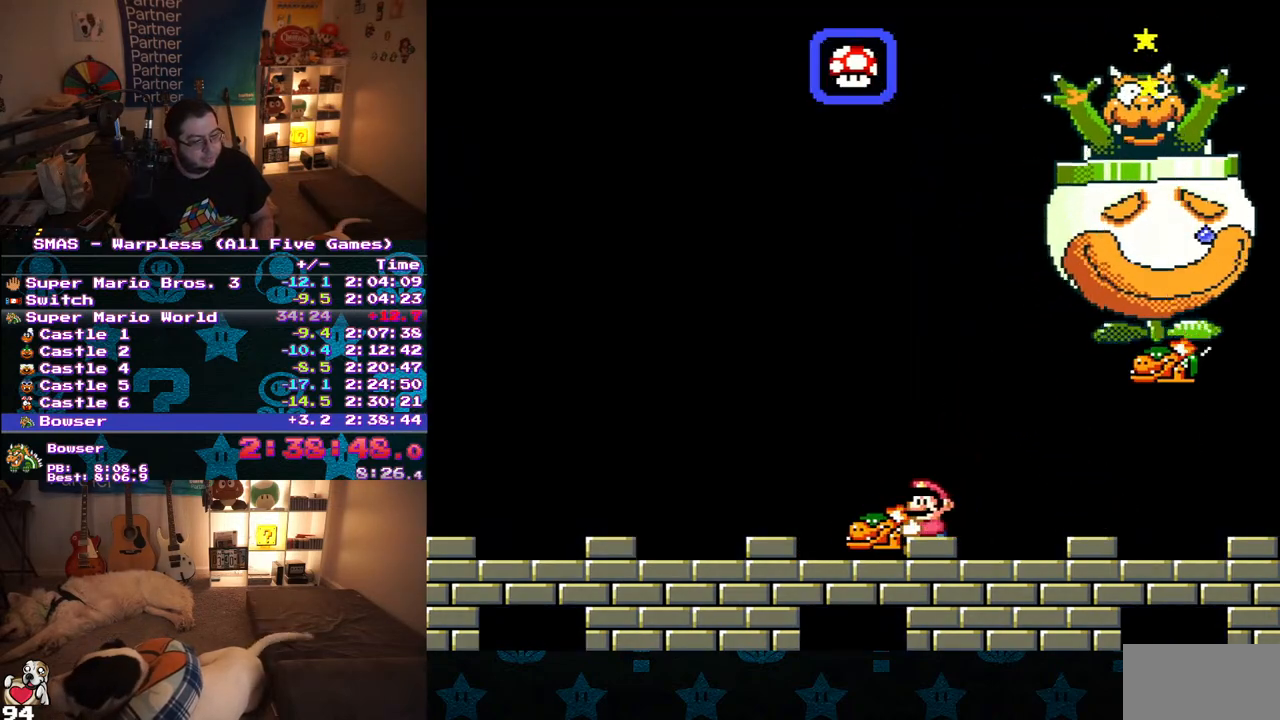
{"buttons": ["DPAD_LEFT"], "events": [[67, "DPAD_LEFT", "down"], [117, "Y", "up"], [183, "DPAD_LEFT", "up"], [500, "DPAD_LEFT", "down"]]}
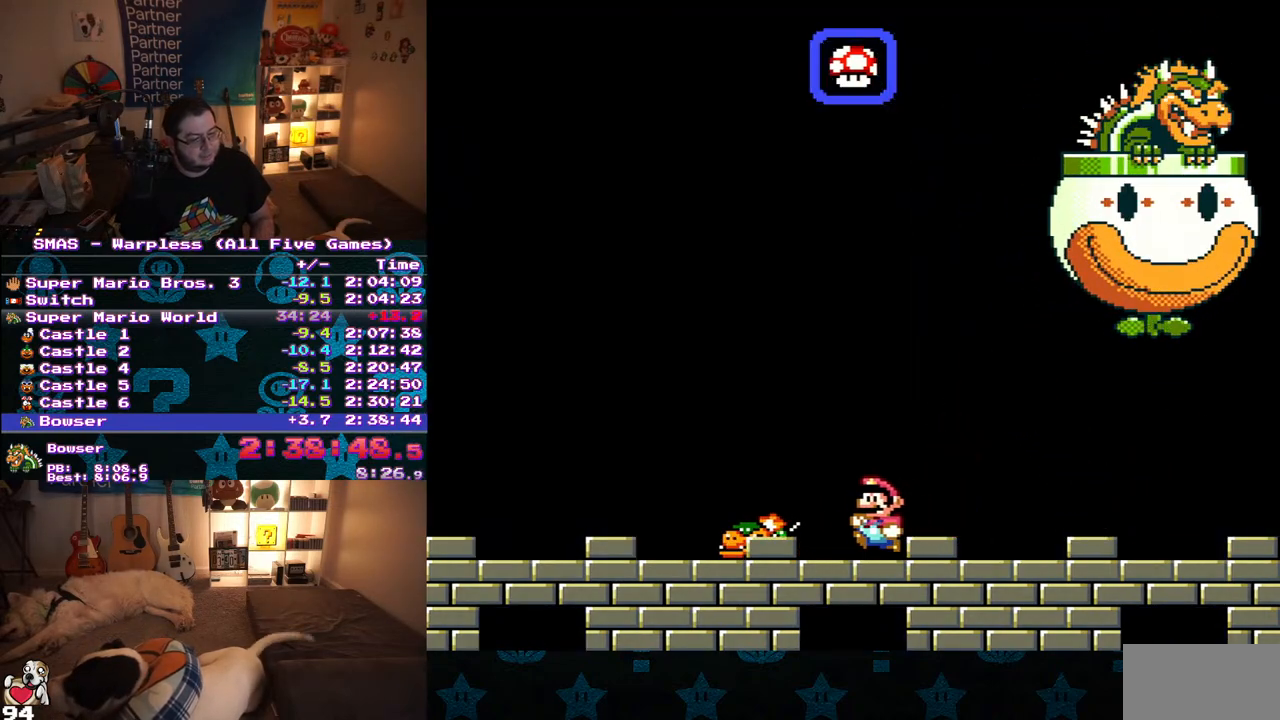
{"buttons": ["Y", "DPAD_LEFT"], "events": [[300, "Y", "down"]]}
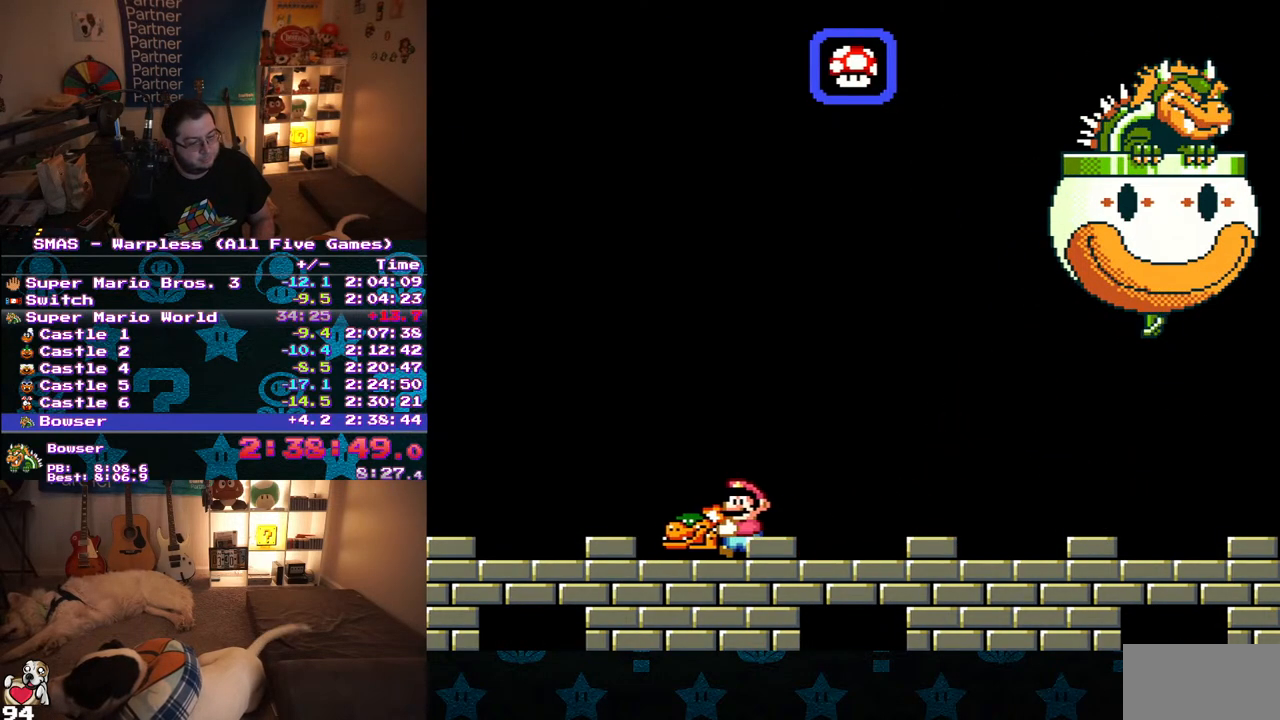
{"buttons": [], "events": [[67, "DPAD_LEFT", "up"], [133, "DPAD_RIGHT", "down"], [283, "DPAD_RIGHT", "up"], [333, "Y", "up"]]}
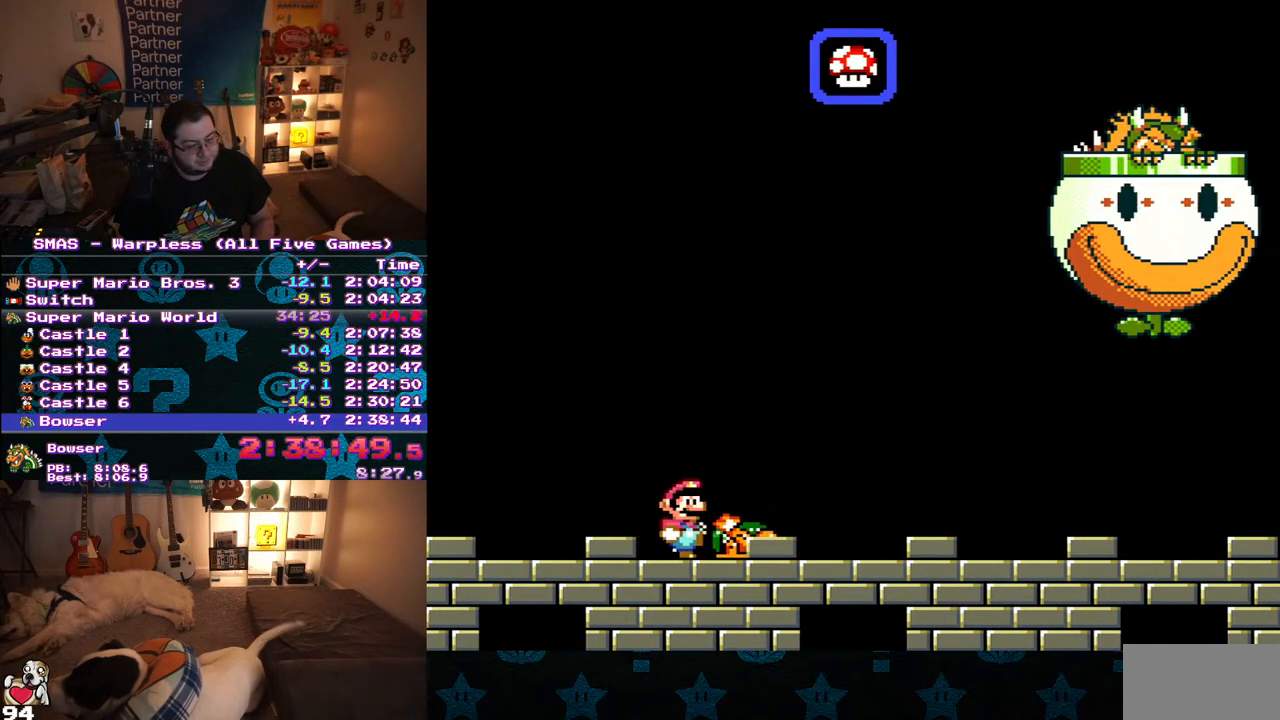
{"buttons": [], "events": []}
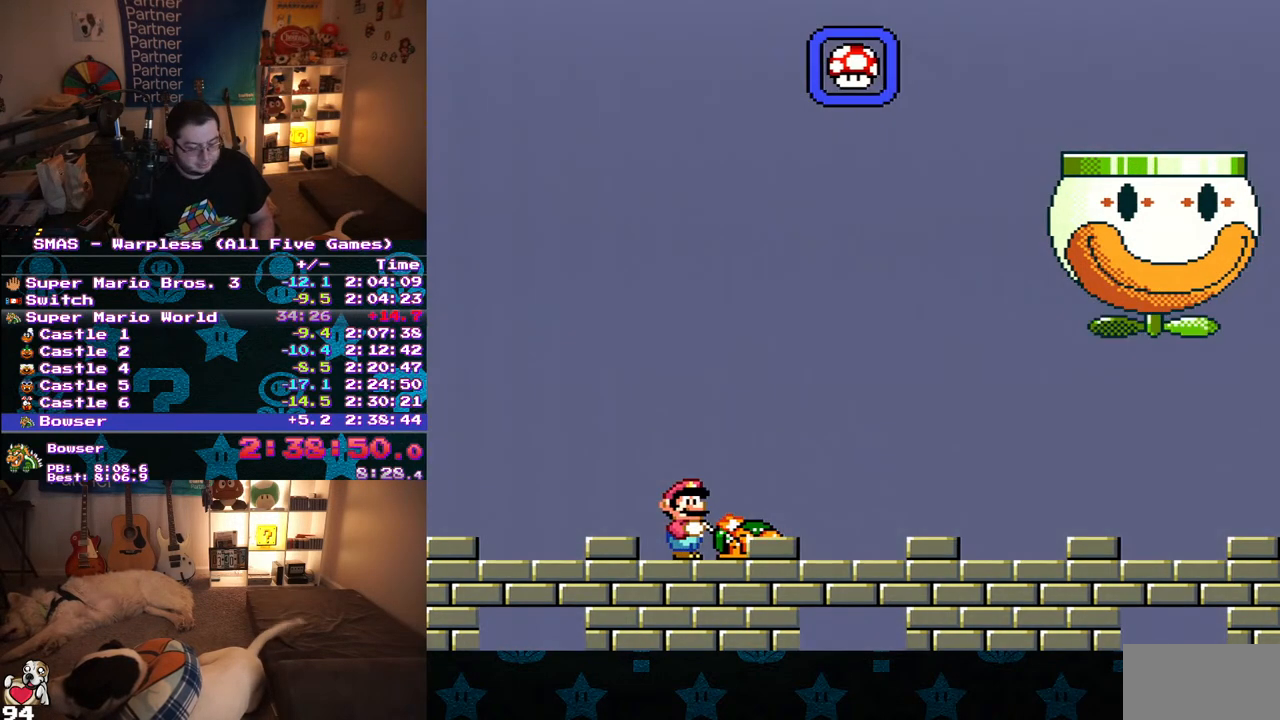
{"buttons": [], "events": []}
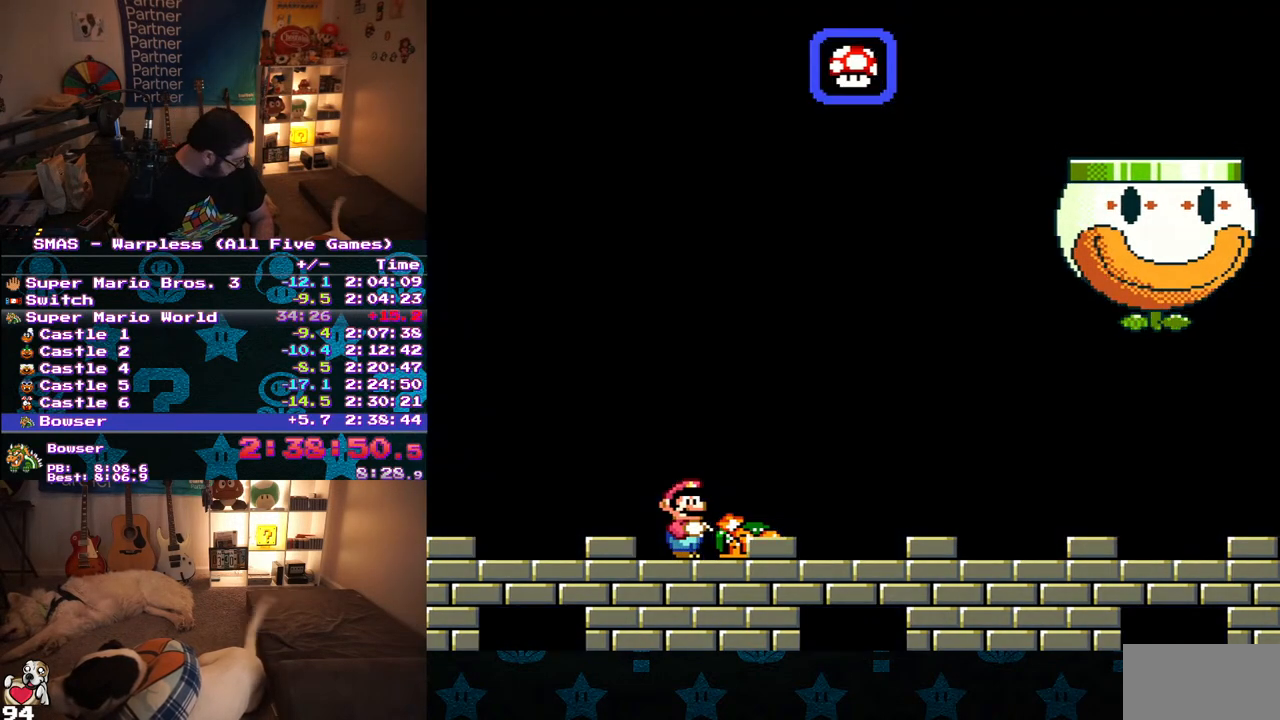
{"buttons": [], "events": []}
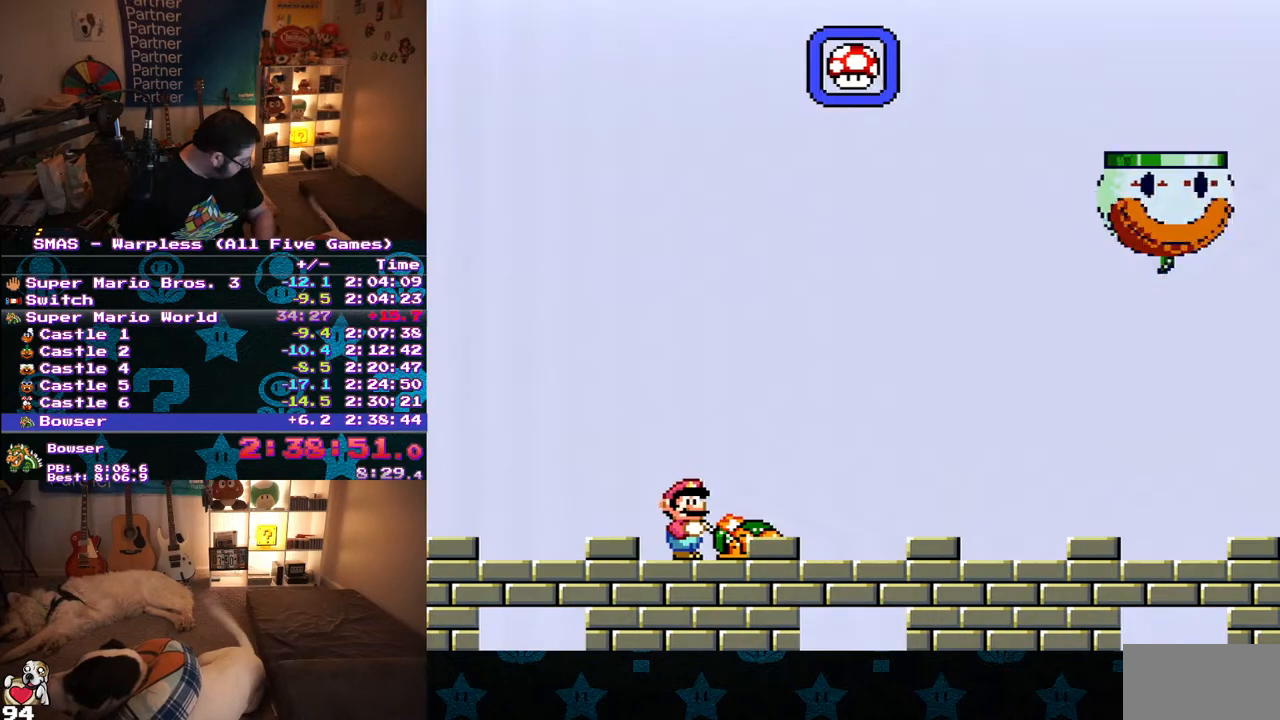
{"buttons": [], "events": []}
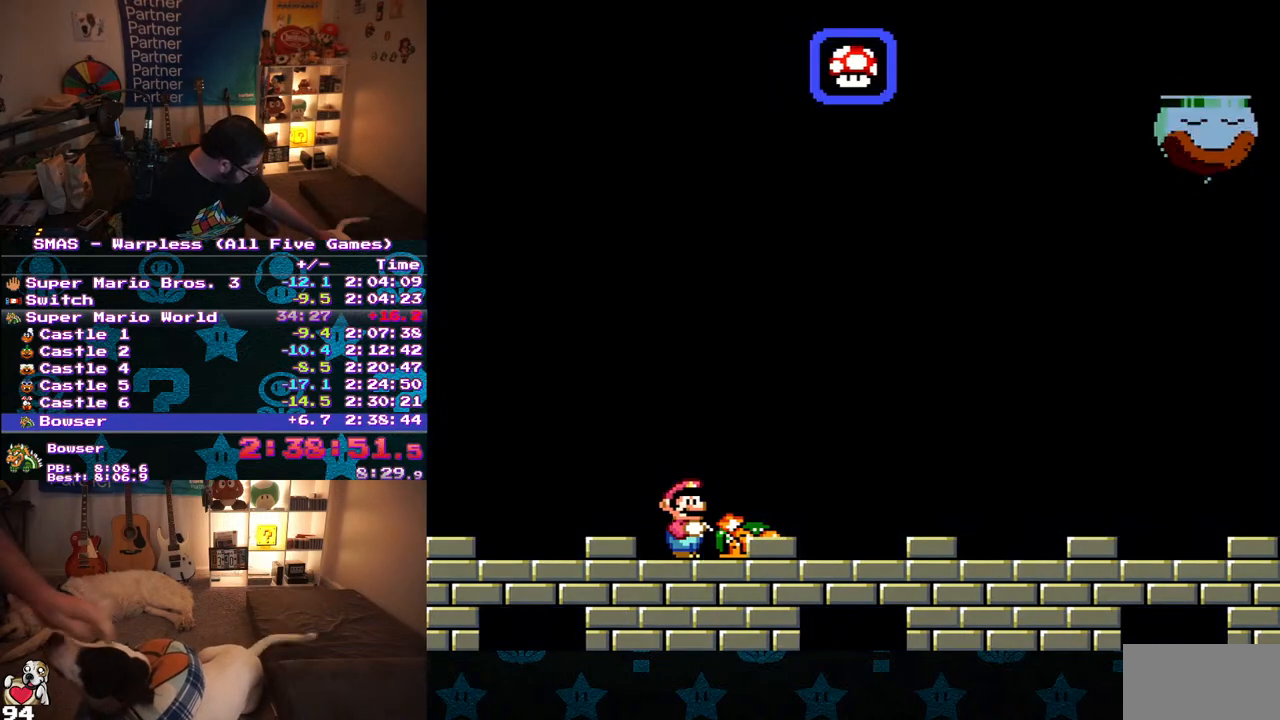
{"buttons": [], "events": []}
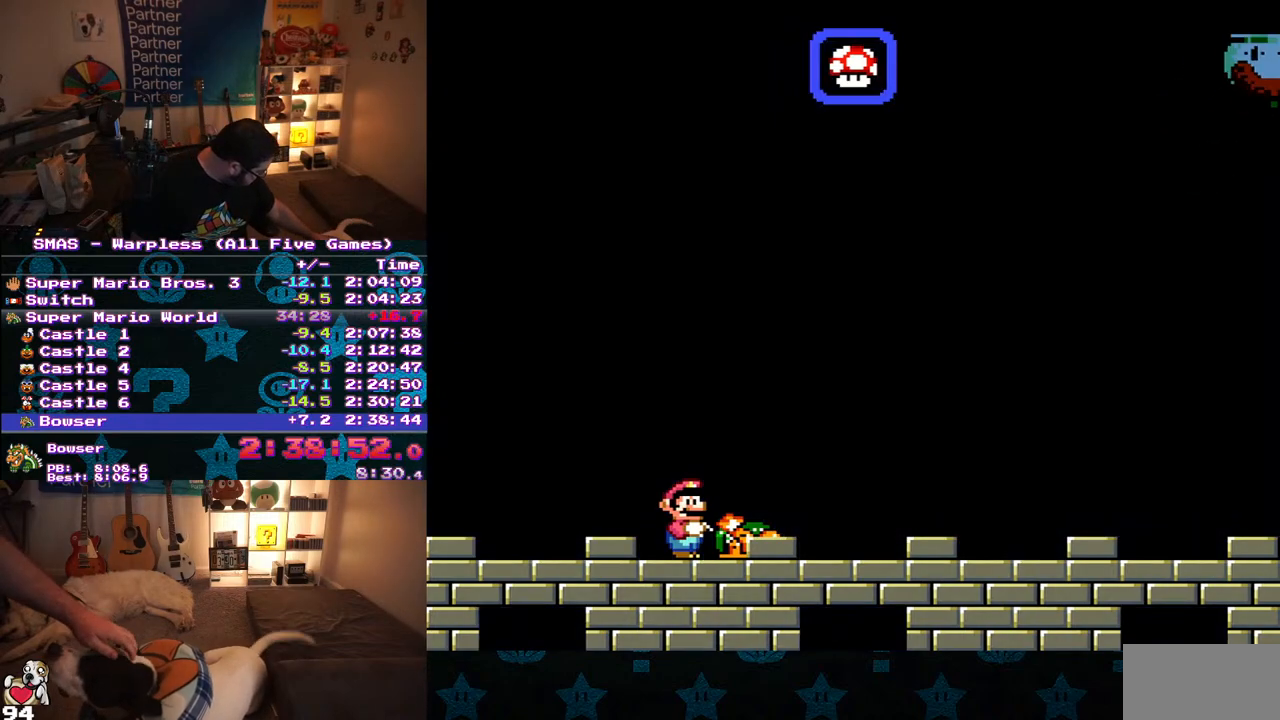
{"buttons": [], "events": []}
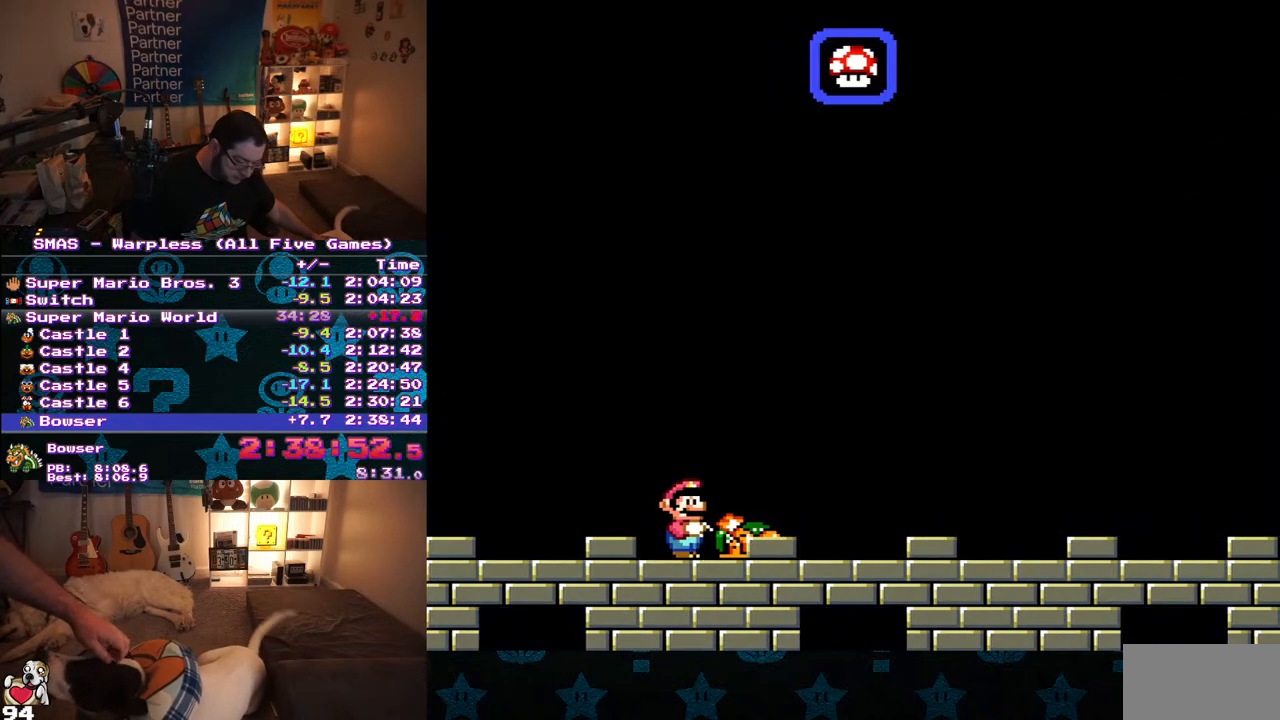
{"buttons": [], "events": []}
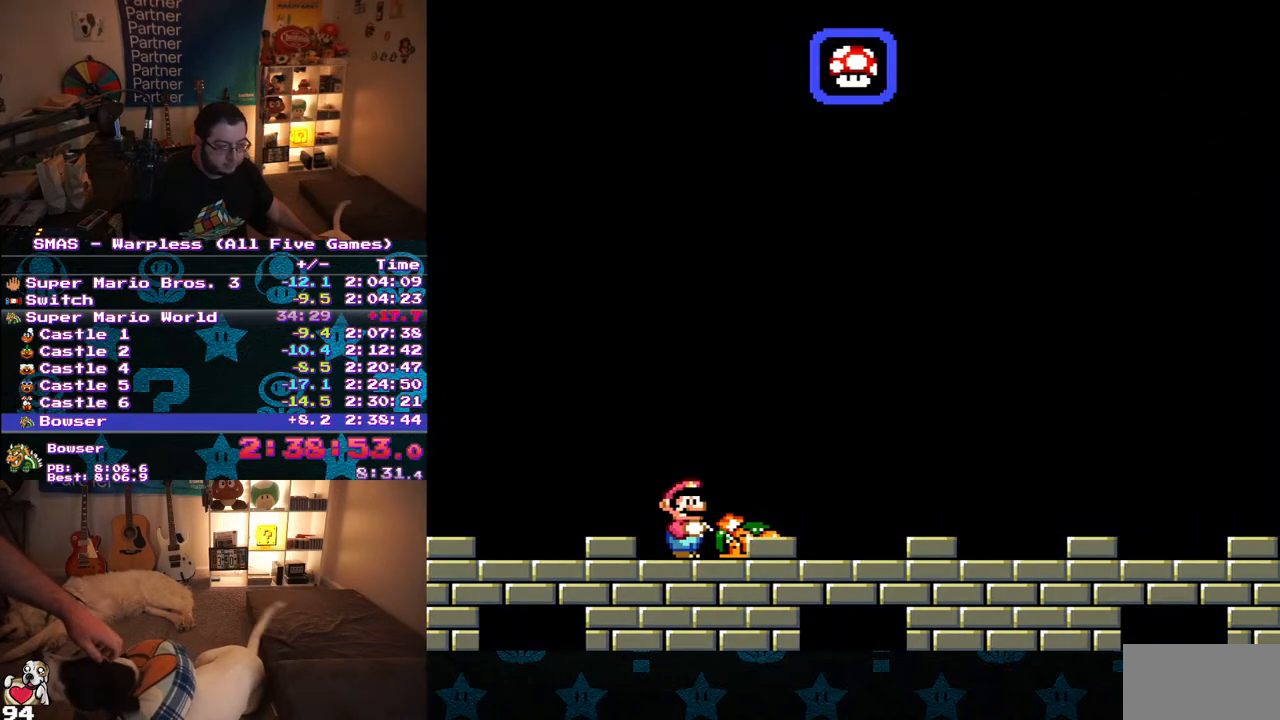
{"buttons": [], "events": []}